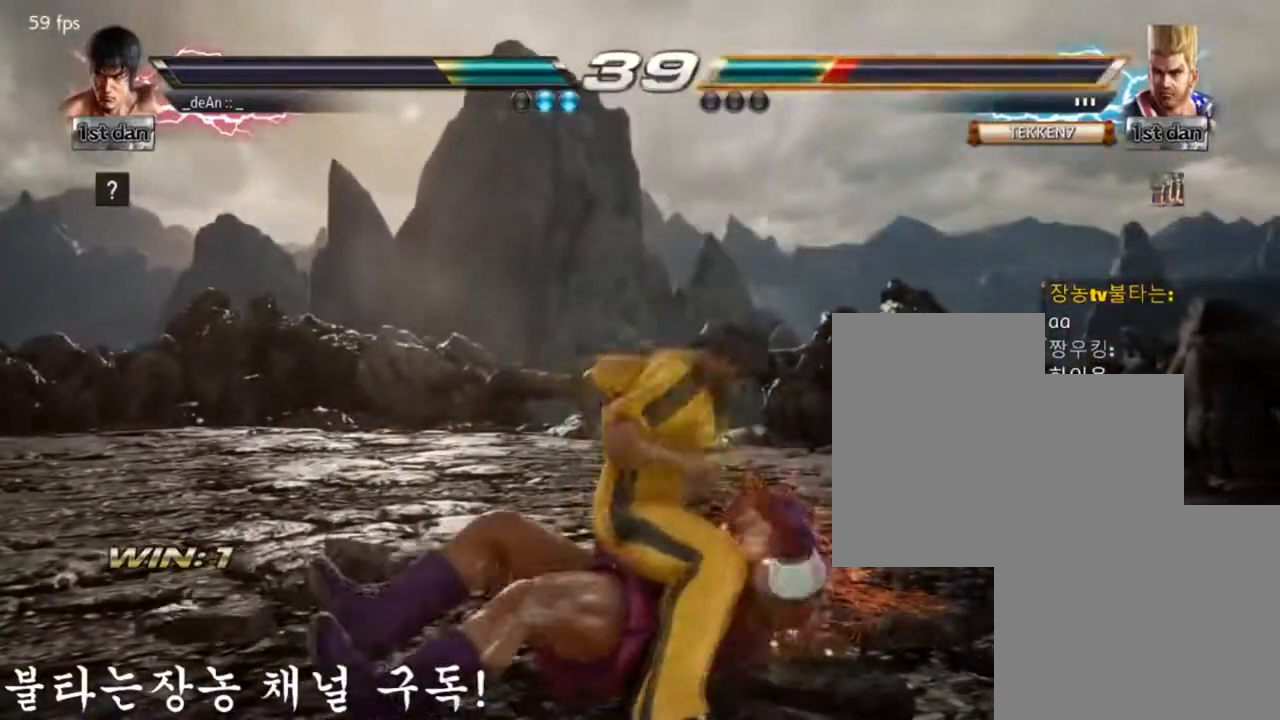
Gameplay with a controller (arcade stick); each line is a JSON object with the inputs held at the frame after it. "events" lists button and stick changes between this image and that frame as [ms after this image, input, new state], when the widget could be followed in between. Not read: L3 R3.
{"buttons": ["SQUARE", "TRIANGLE"], "left_stick": "center", "events": [[16, "SQUARE", "down"], [16, "TRIANGLE", "up"], [100, "TRIANGLE", "down"], [250, "TRIANGLE", "up"], [300, "TRIANGLE", "down"], [417, "TRIANGLE", "up"], [433, "TRIANGLE", "down"]]}
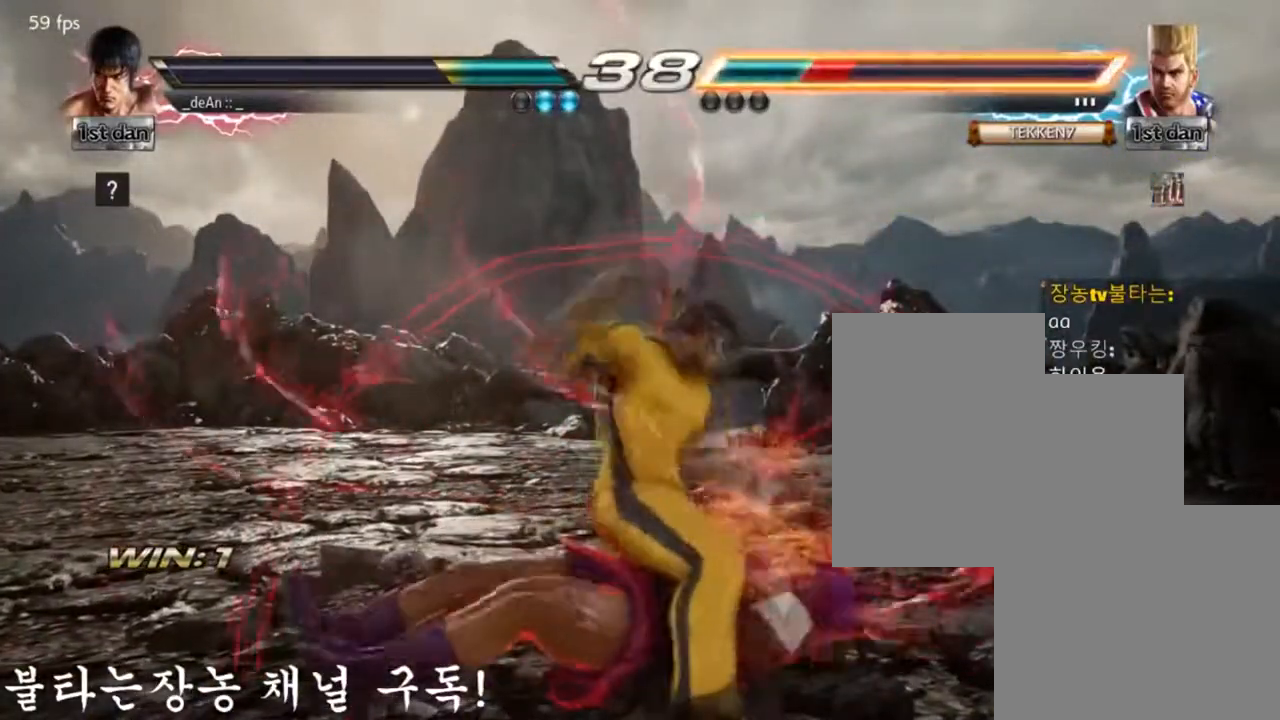
{"buttons": [], "left_stick": "center", "events": [[150, "TRIANGLE", "up"], [234, "TRIANGLE", "down"], [417, "SQUARE", "up"], [417, "TRIANGLE", "up"]]}
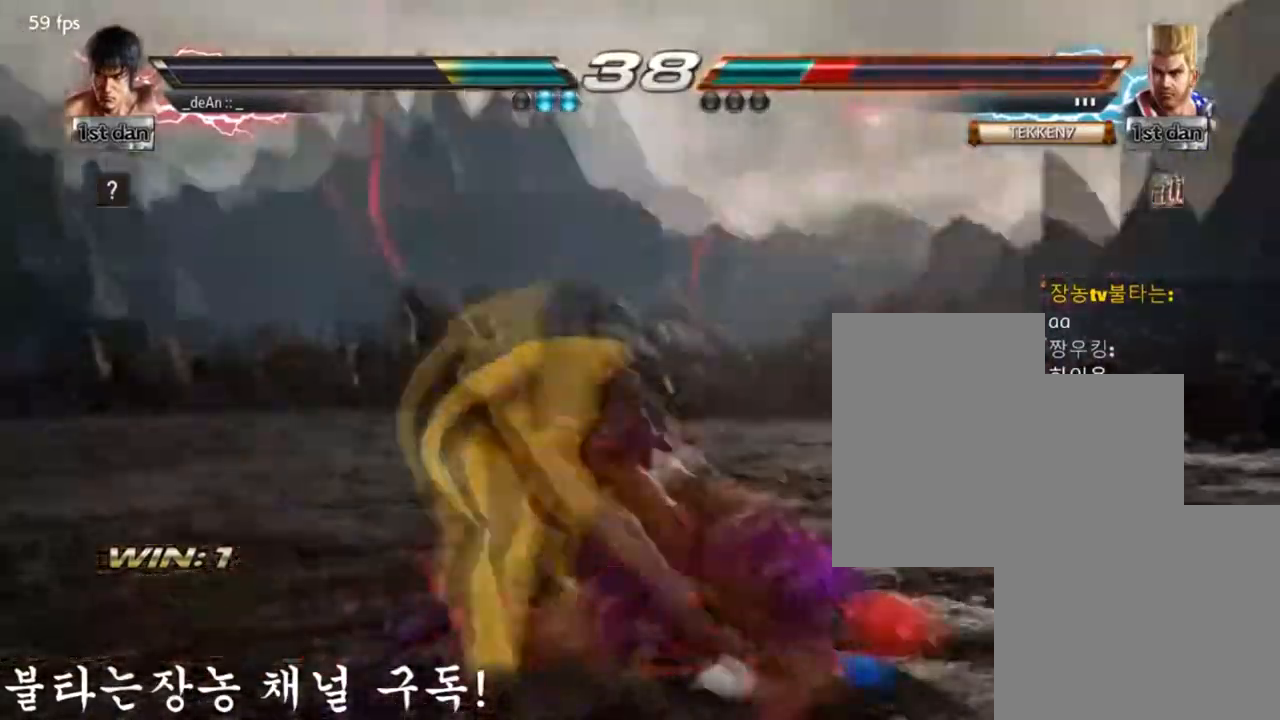
{"buttons": [], "left_stick": "center", "events": []}
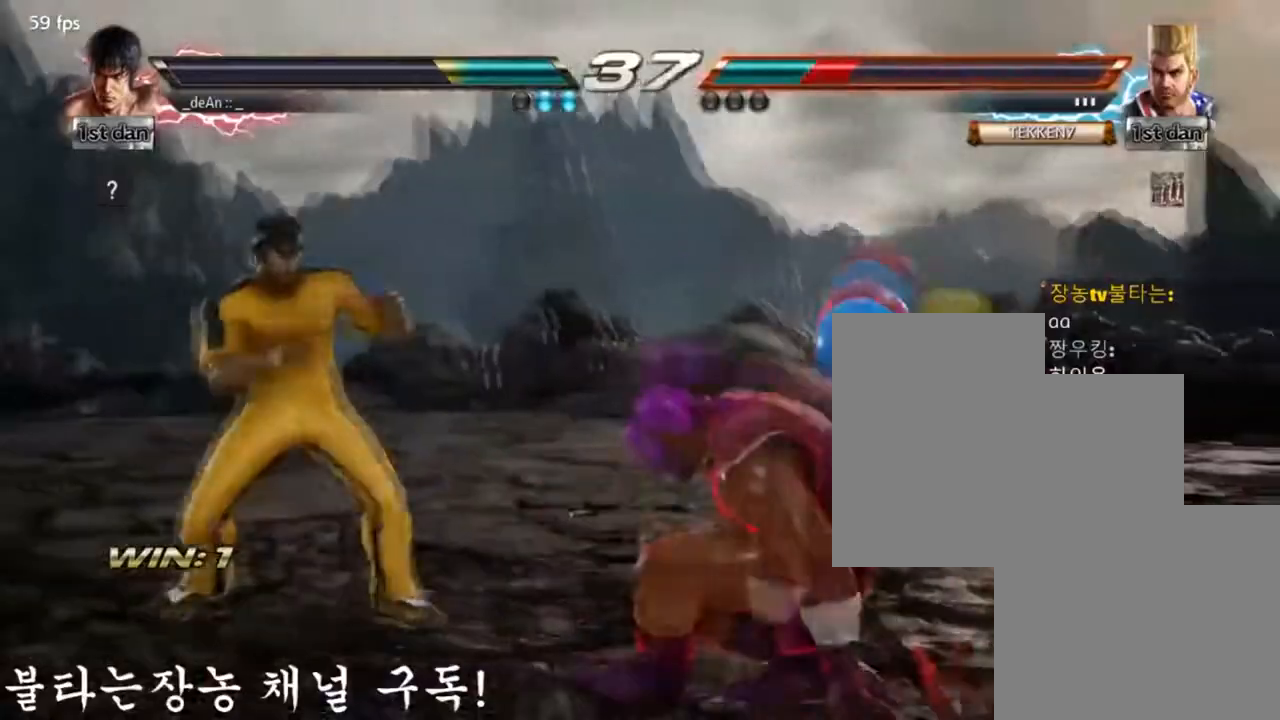
{"buttons": [], "left_stick": "center", "events": [[200, "left_stick", "right"], [250, "CROSS", "down"], [350, "CROSS", "up"], [350, "left_stick", "center"]]}
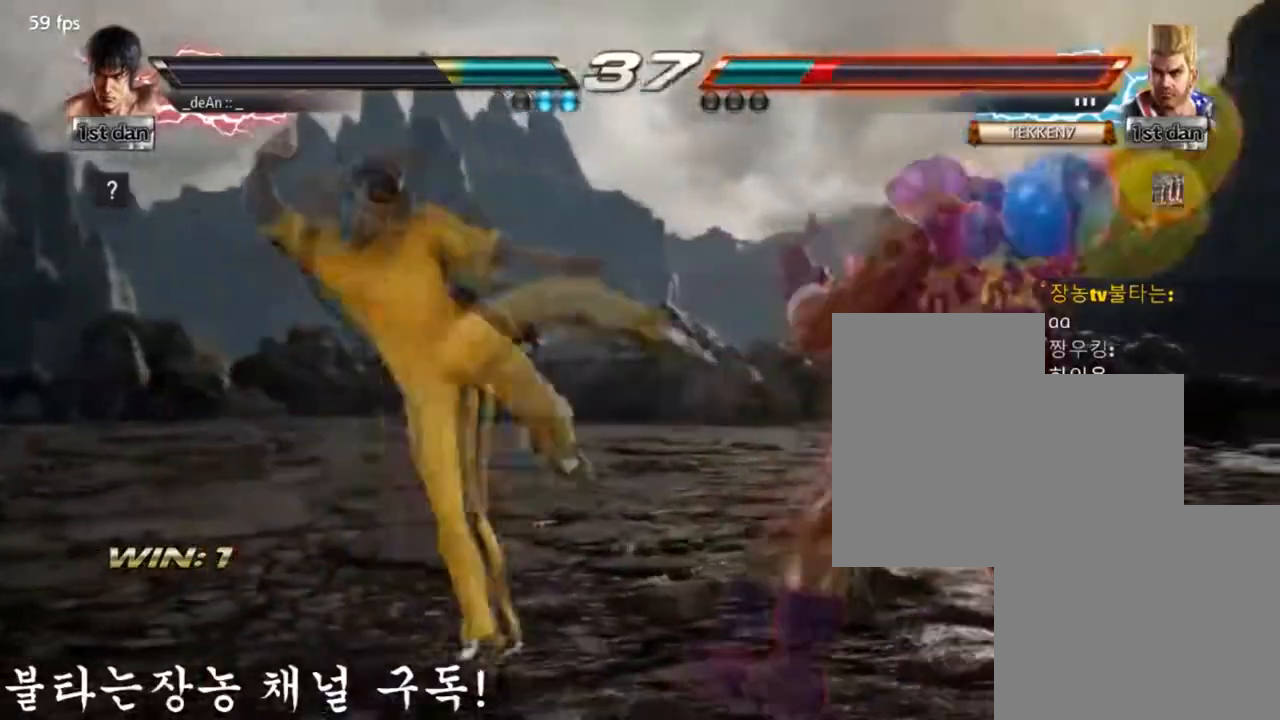
{"buttons": [], "left_stick": "left", "events": [[300, "left_stick", "left"]]}
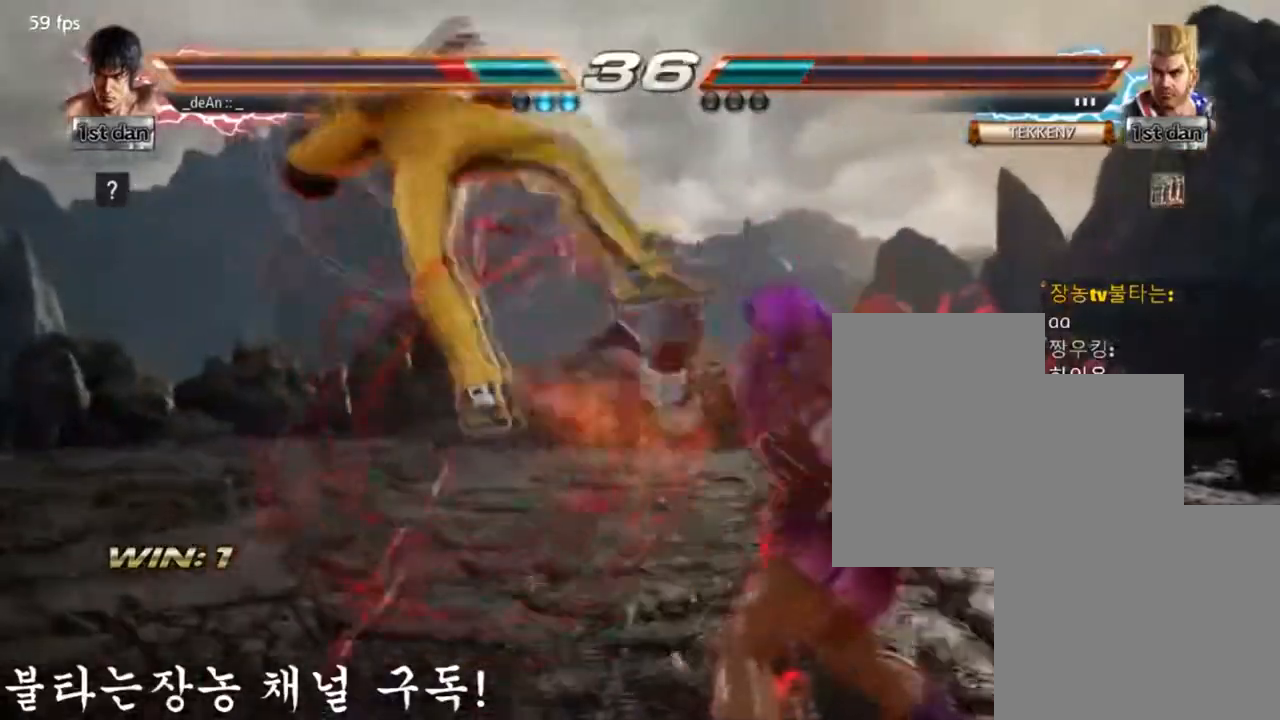
{"buttons": [], "left_stick": "left", "events": [[150, "SQUARE", "down"], [250, "SQUARE", "up"]]}
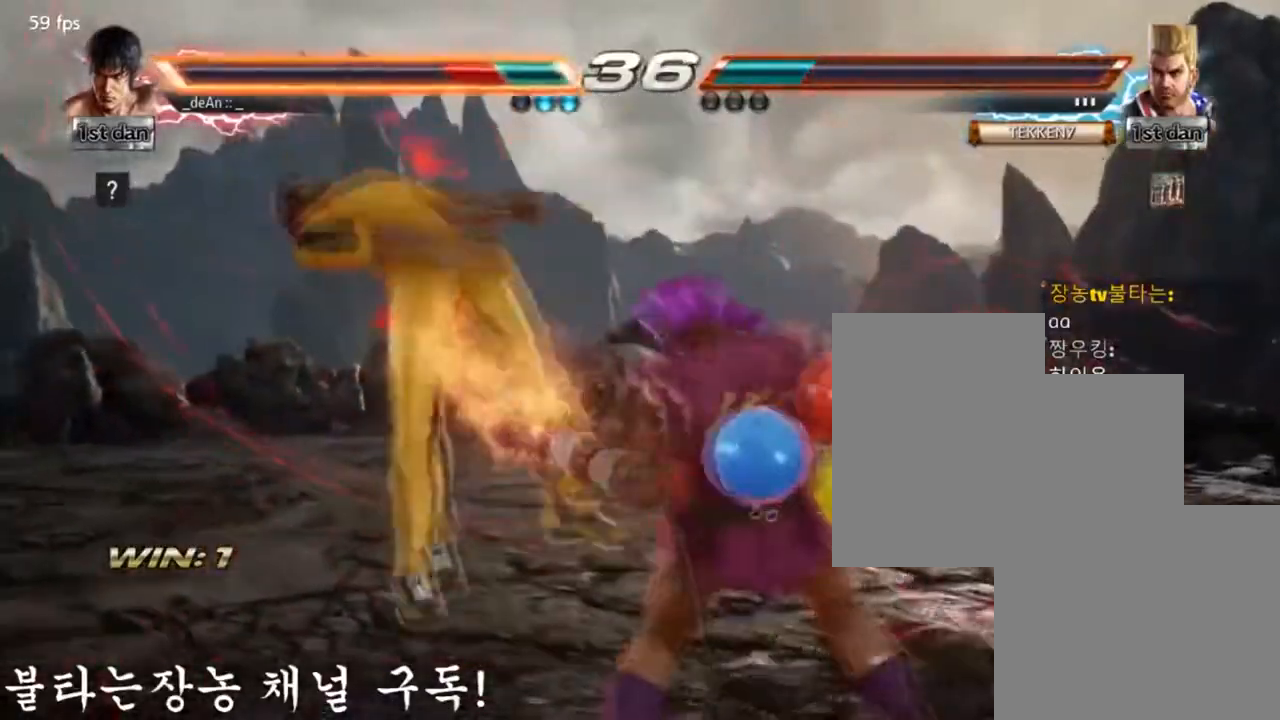
{"buttons": [], "left_stick": "left"}
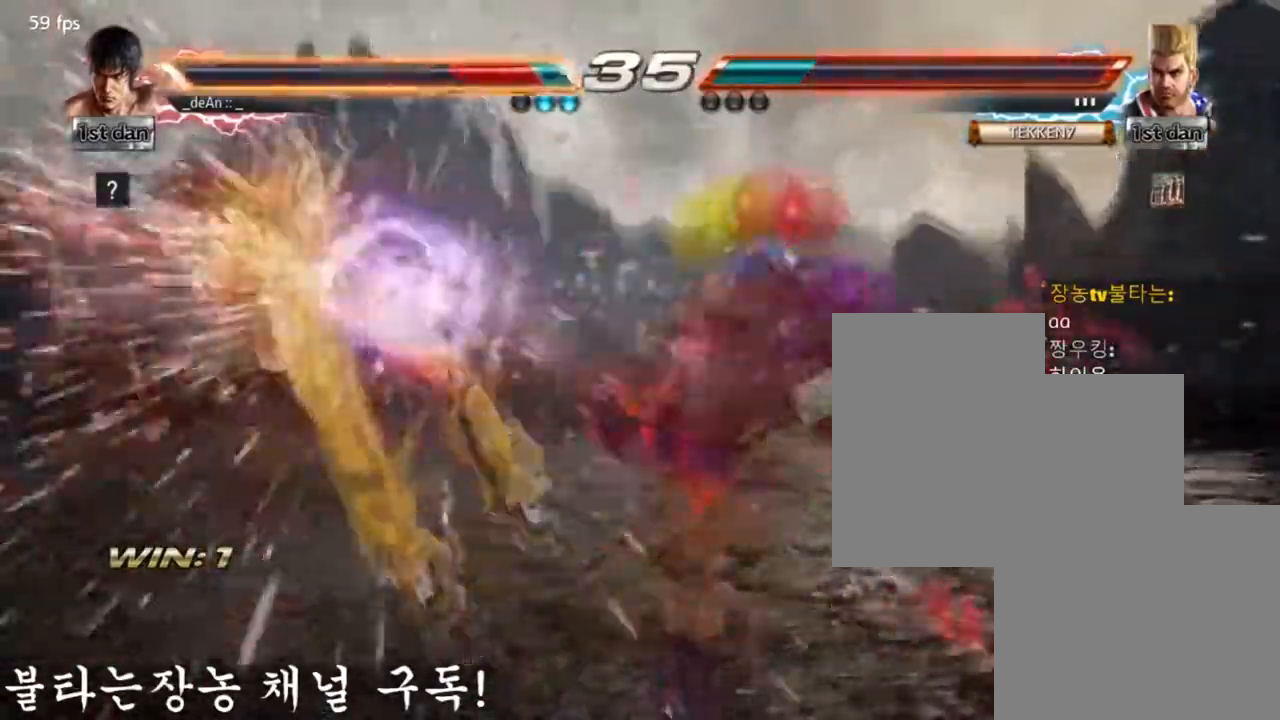
{"buttons": ["SQUARE"], "left_stick": "left", "events": [[434, "SQUARE", "down"]]}
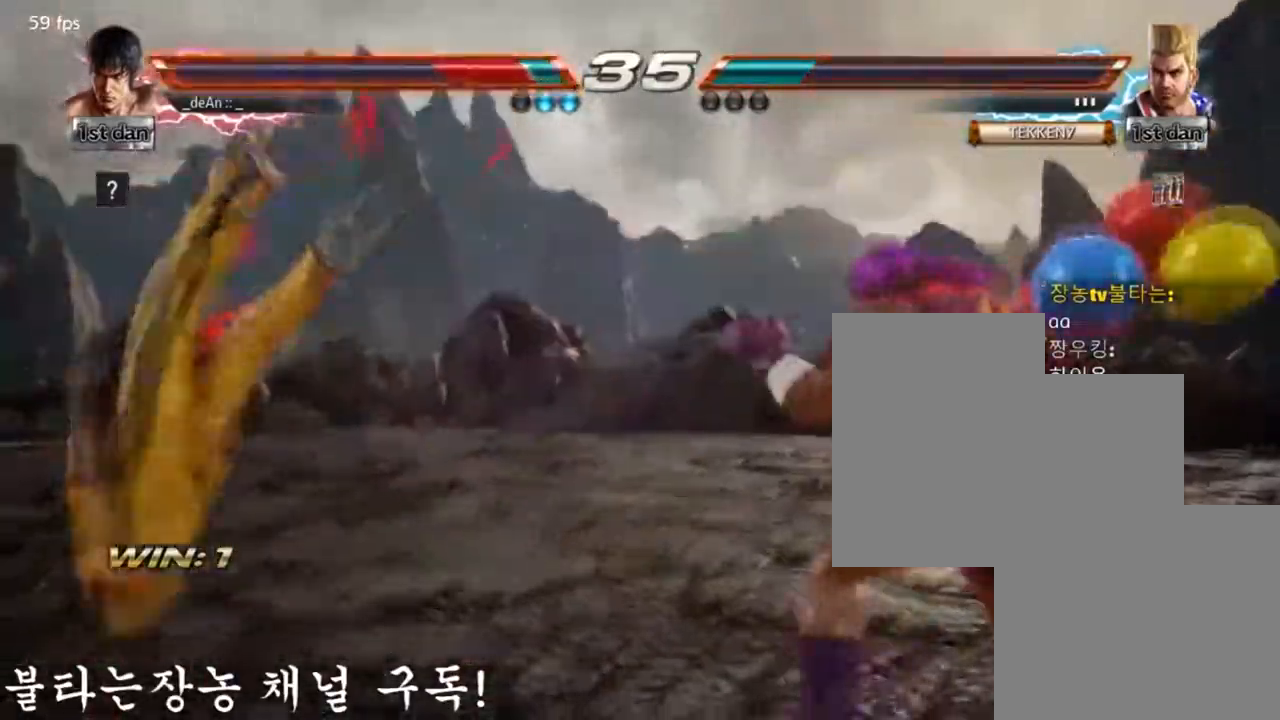
{"buttons": ["SQUARE"], "left_stick": "left", "events": [[83, "SQUARE", "up"], [183, "SQUARE", "down"], [317, "SQUARE", "up"], [400, "SQUARE", "down"]]}
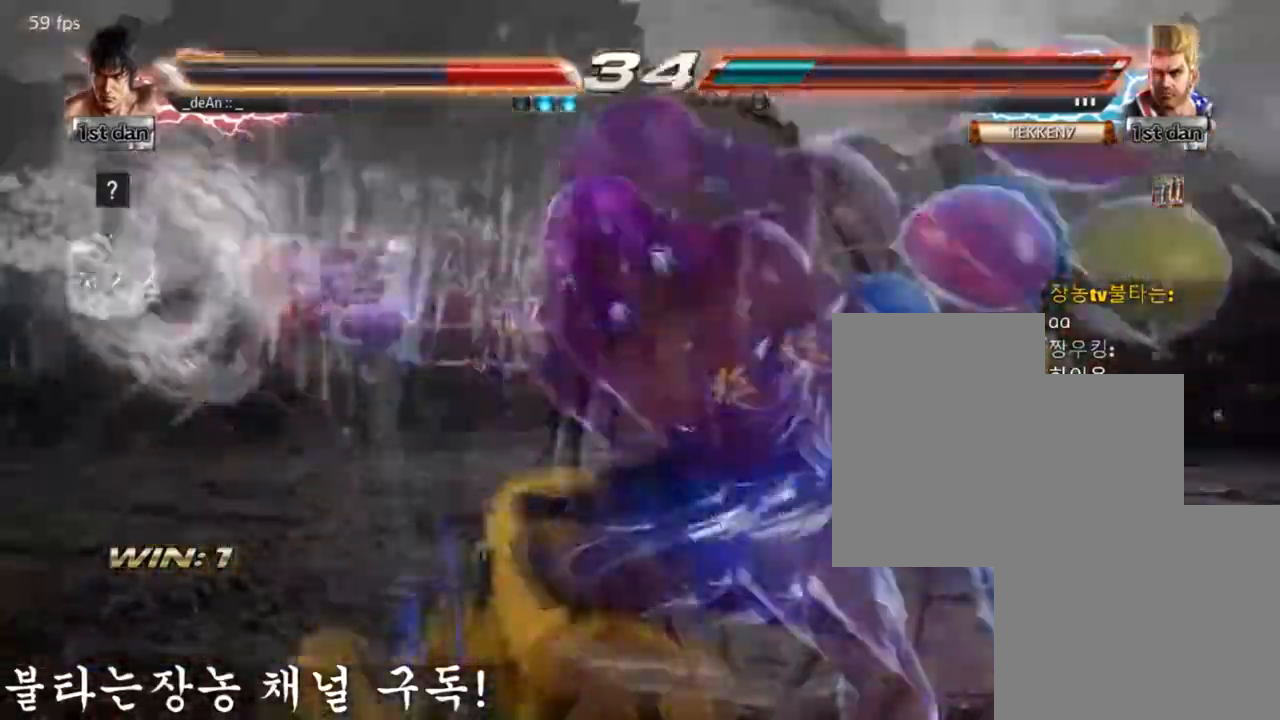
{"buttons": [], "left_stick": "left", "events": [[50, "SQUARE", "up"], [167, "SQUARE", "down"], [250, "SQUARE", "up"]]}
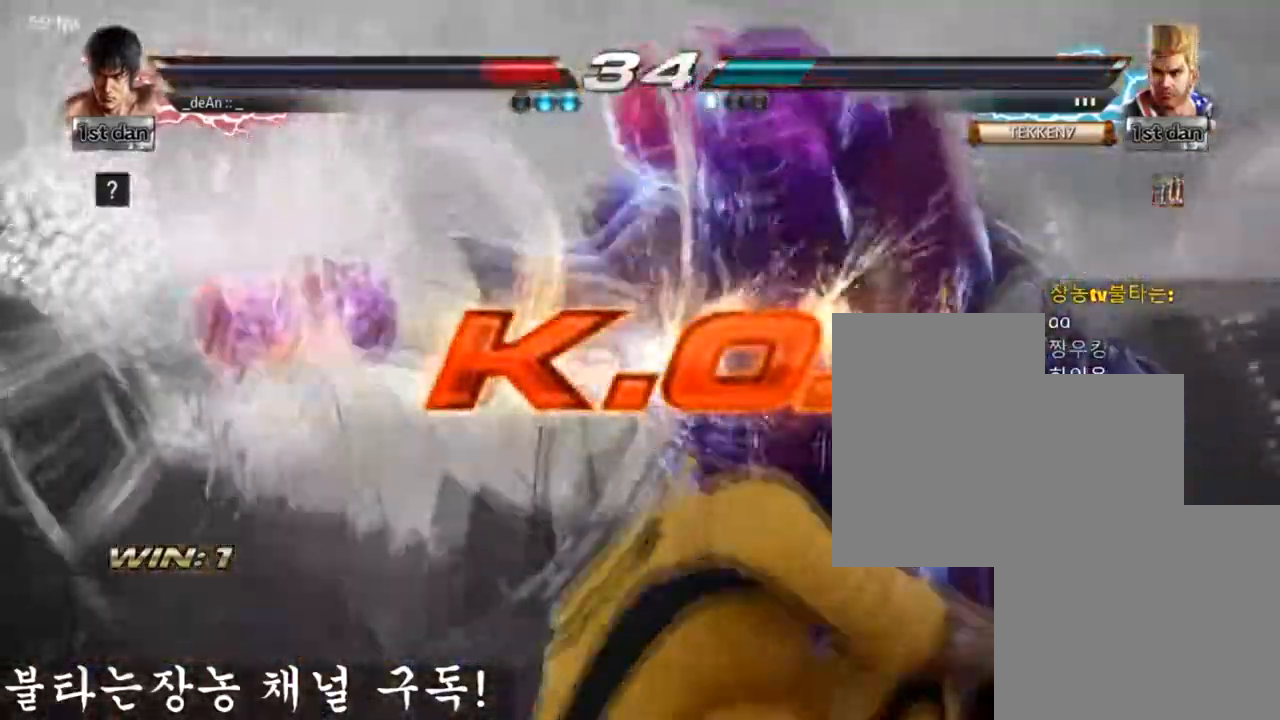
{"buttons": [], "left_stick": "center", "events": [[150, "left_stick", "center"]]}